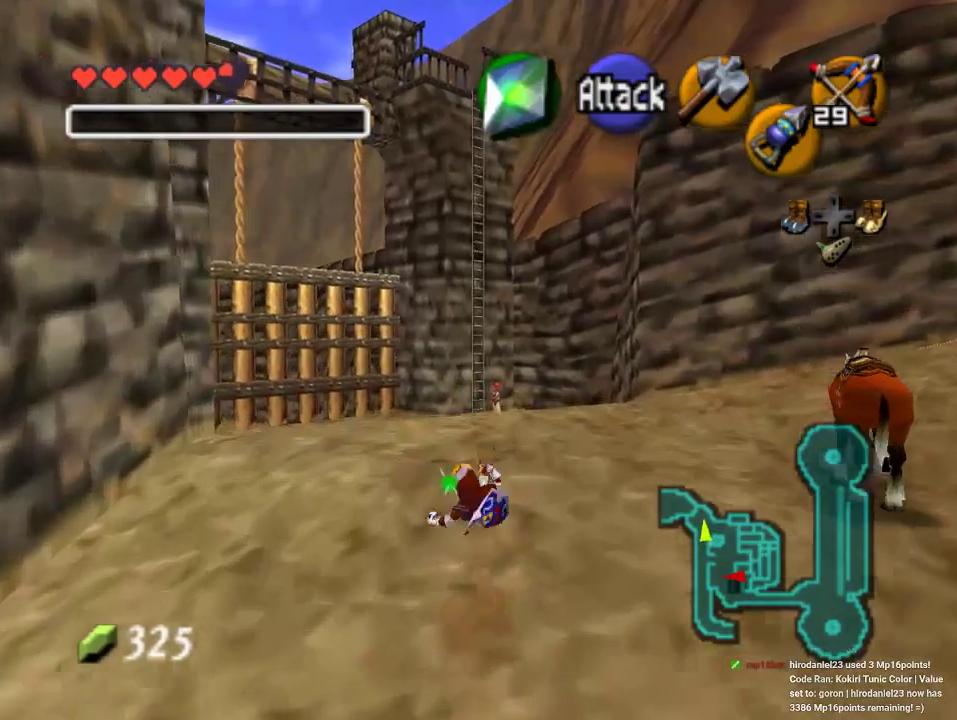
Gameplay with a controller (Nintendo layout); each line is a JSON object with the inputs held at the frame after it. "events" lists button and stick changes between this image and that frame as [ms after this image, input, new state], when the widget could be followed in between. Not read: L3 R3 Z.
{"buttons": ["A"], "left_stick": "up", "events": [[300, "A", "down"]]}
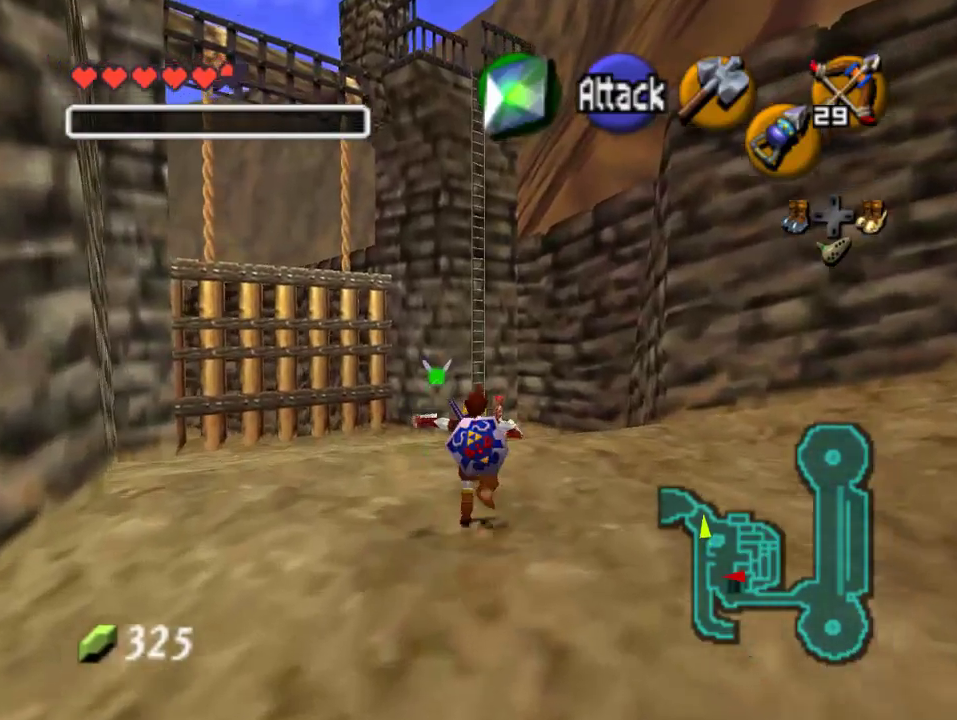
{"buttons": [], "left_stick": "up", "events": [[33, "A", "up"]]}
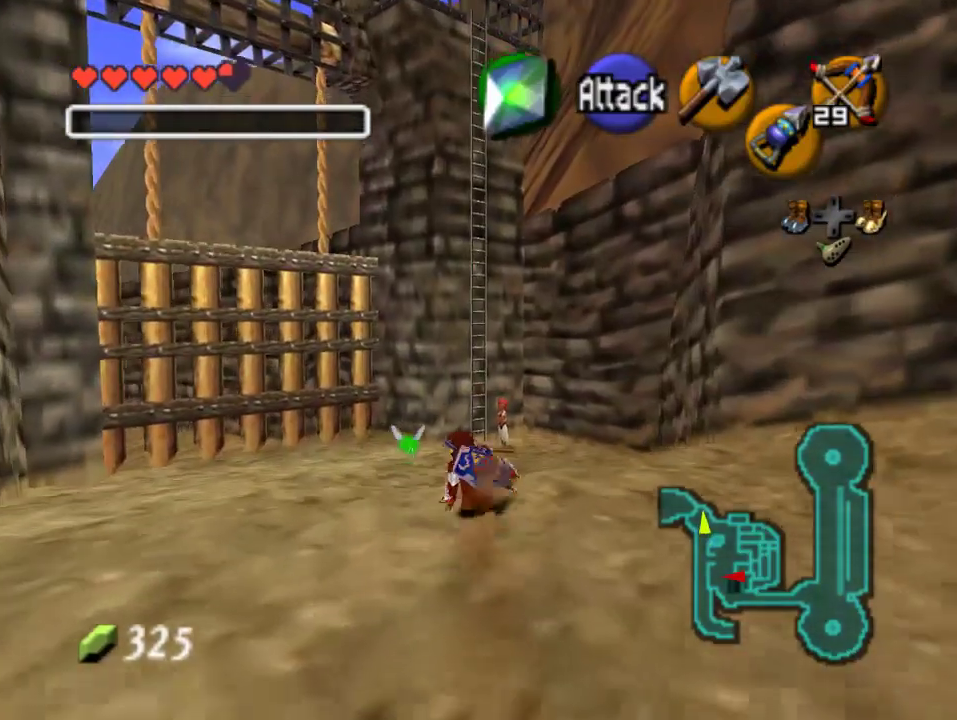
{"buttons": [], "left_stick": "up", "events": [[33, "A", "down"], [267, "A", "up"]]}
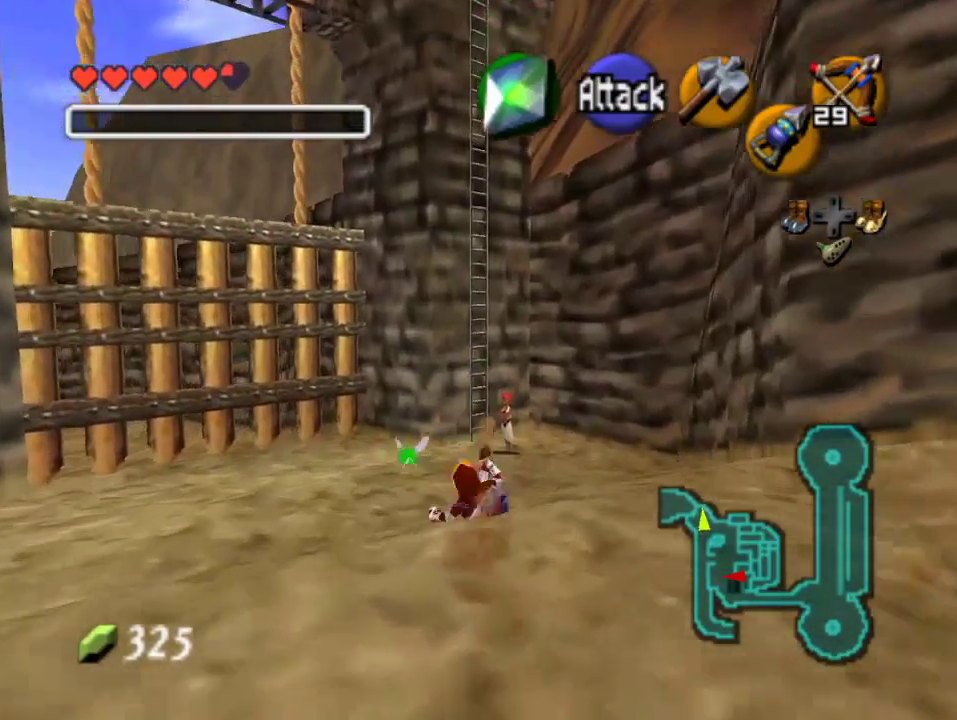
{"buttons": ["A"], "left_stick": "up", "events": [[433, "A", "down"]]}
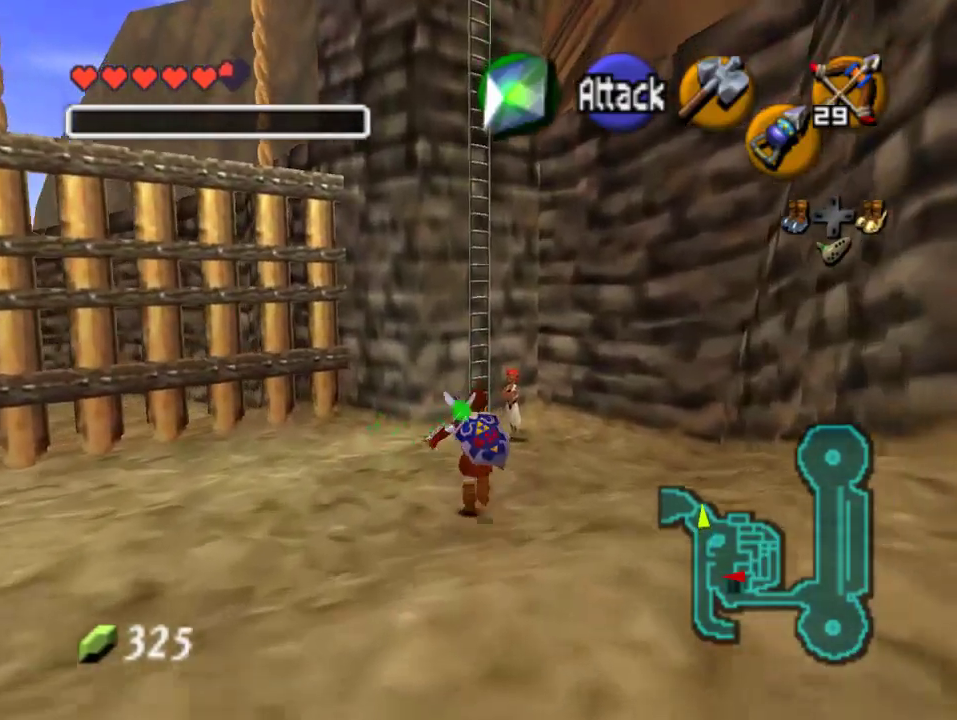
{"buttons": [], "left_stick": "up", "events": [[100, "A", "up"]]}
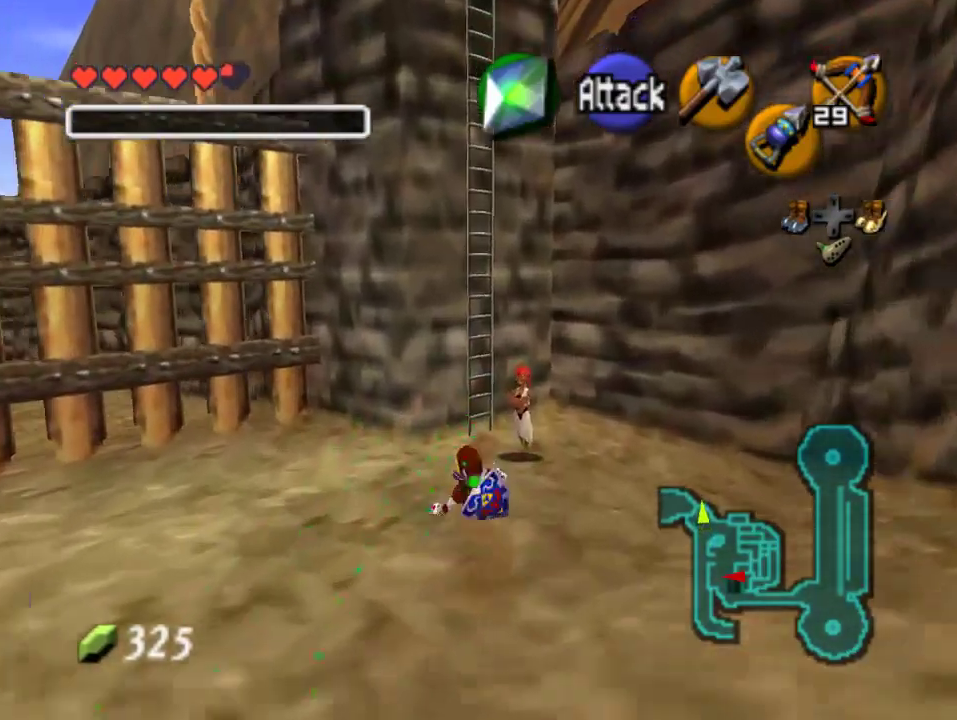
{"buttons": [], "left_stick": "up", "events": []}
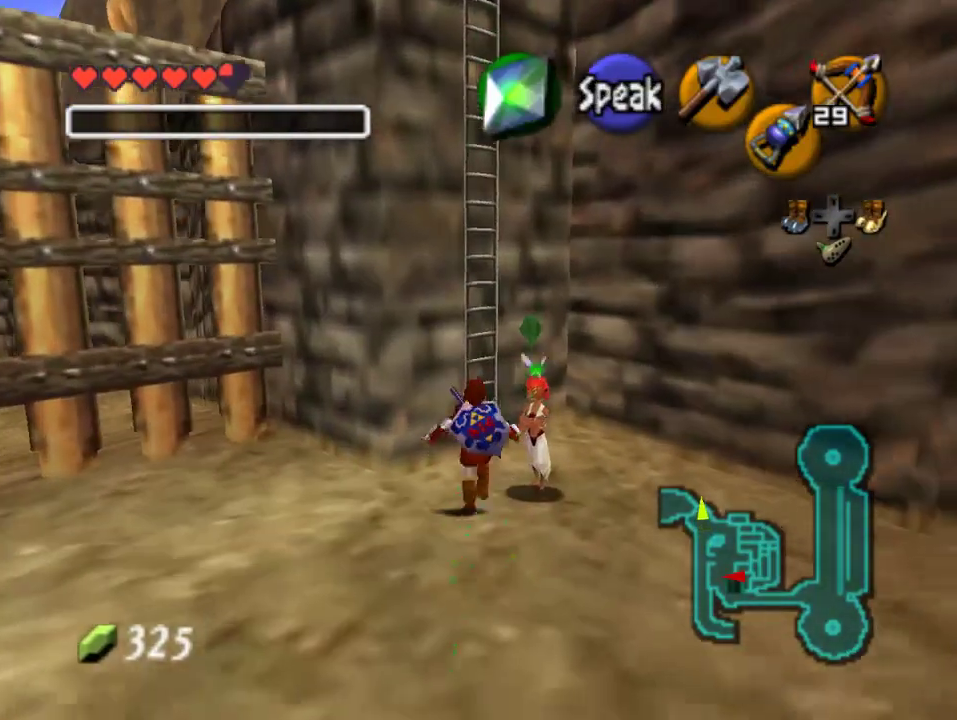
{"buttons": [], "left_stick": "up-left", "events": [[433, "left_stick", "up-left"]]}
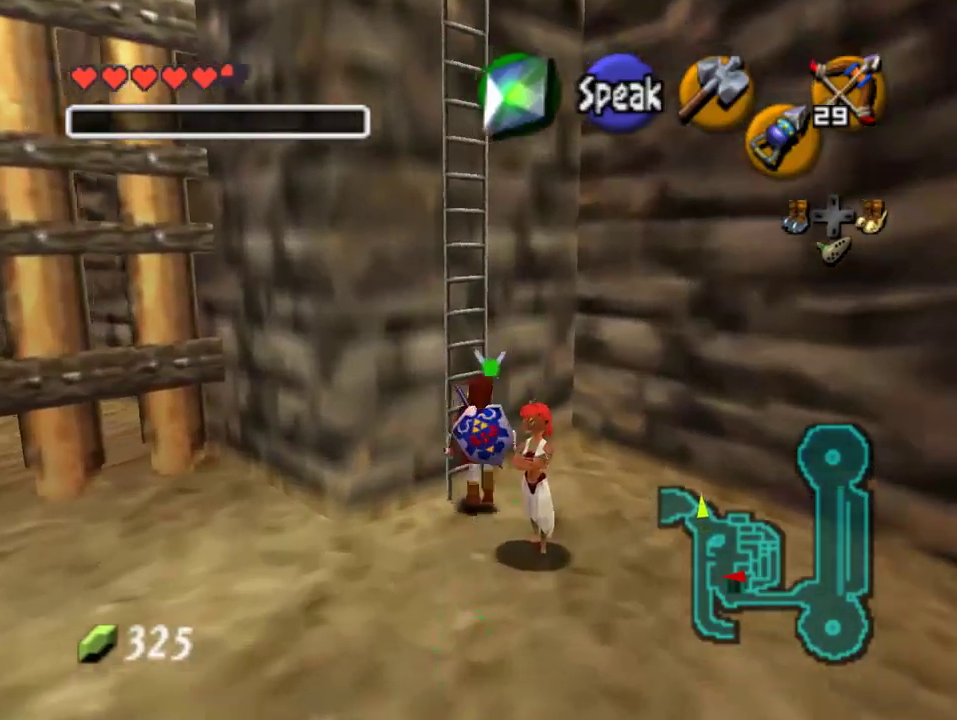
{"buttons": [], "left_stick": "up-left", "events": []}
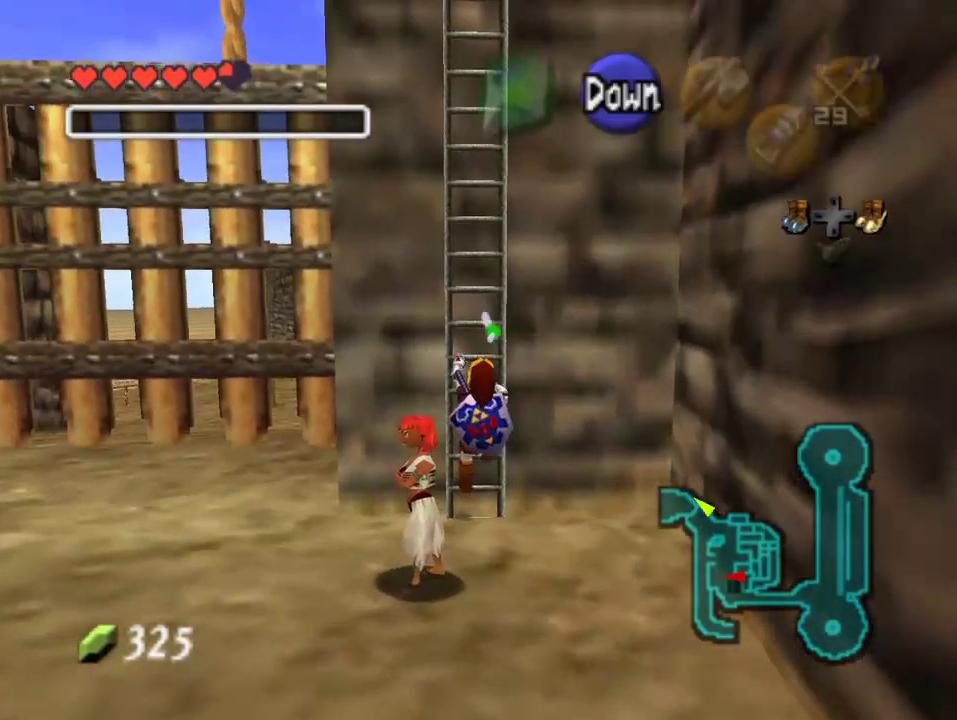
{"buttons": [], "left_stick": "up", "events": [[200, "left_stick", "up"]]}
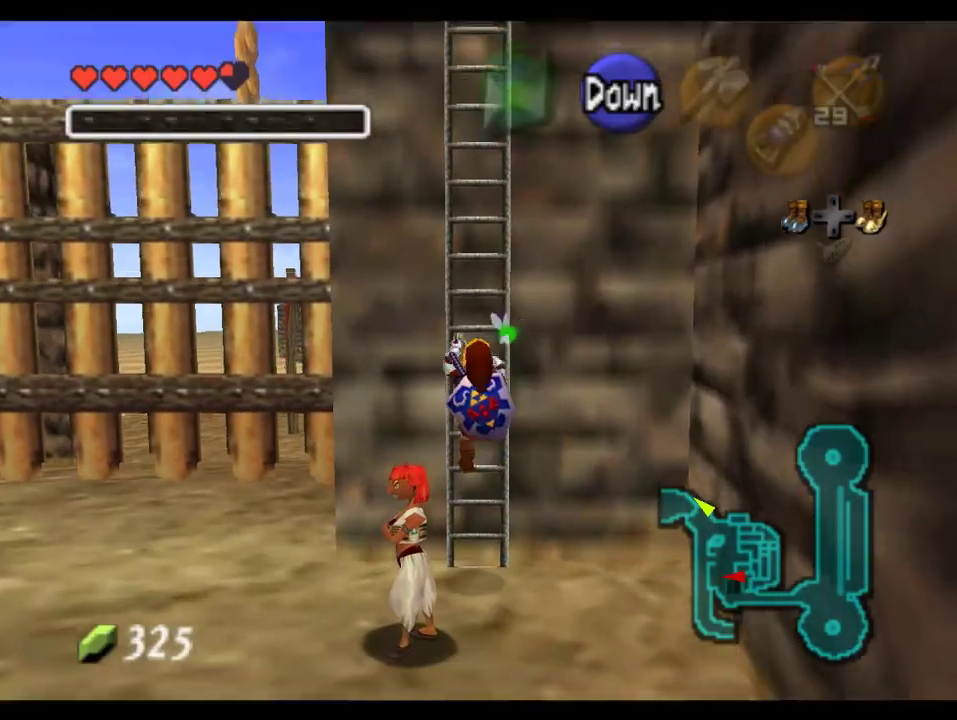
{"buttons": [], "left_stick": "up", "events": []}
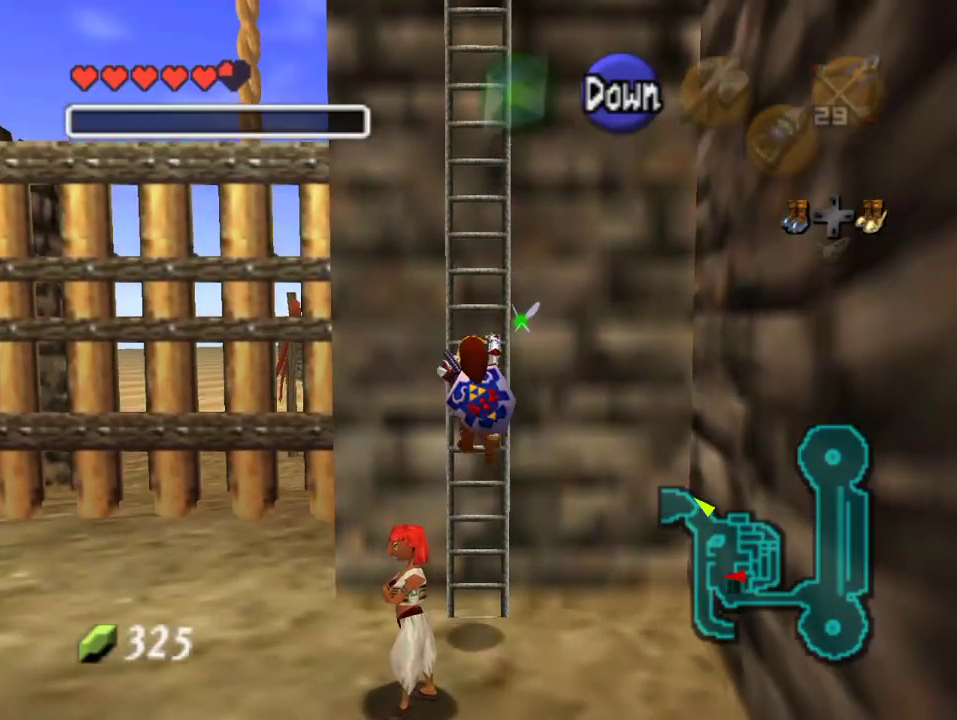
{"buttons": [], "left_stick": "up", "events": []}
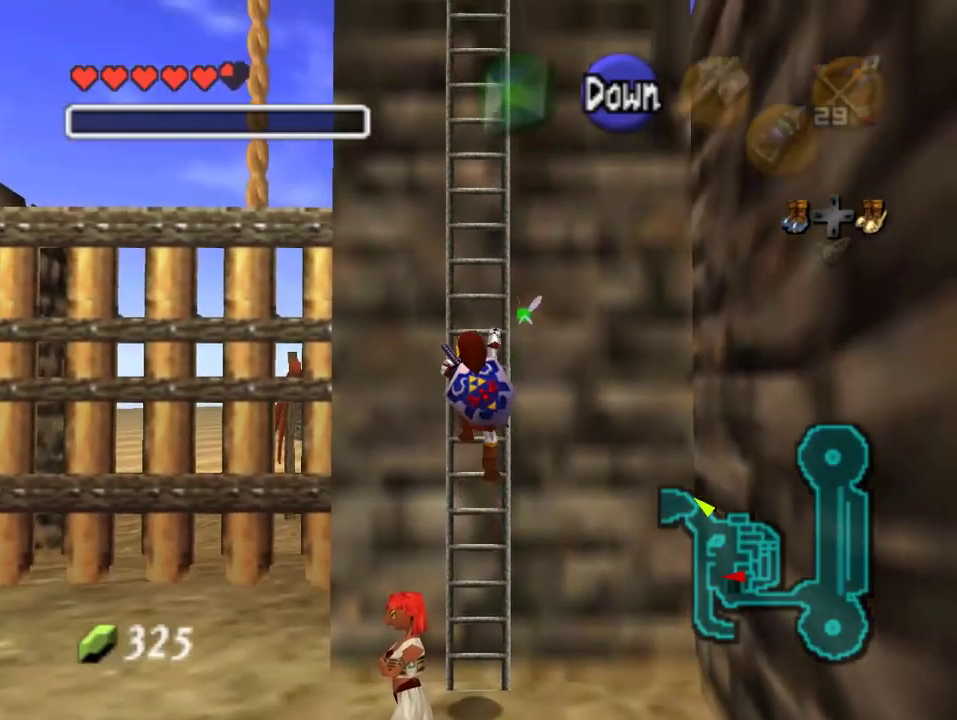
{"buttons": [], "left_stick": "up", "events": []}
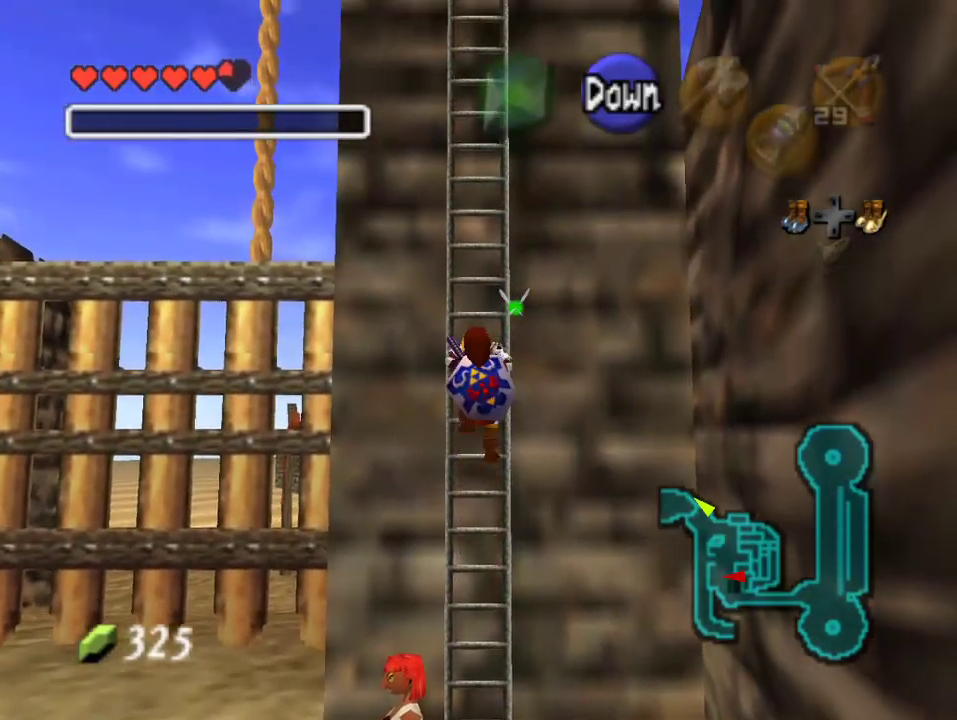
{"buttons": [], "left_stick": "up", "events": []}
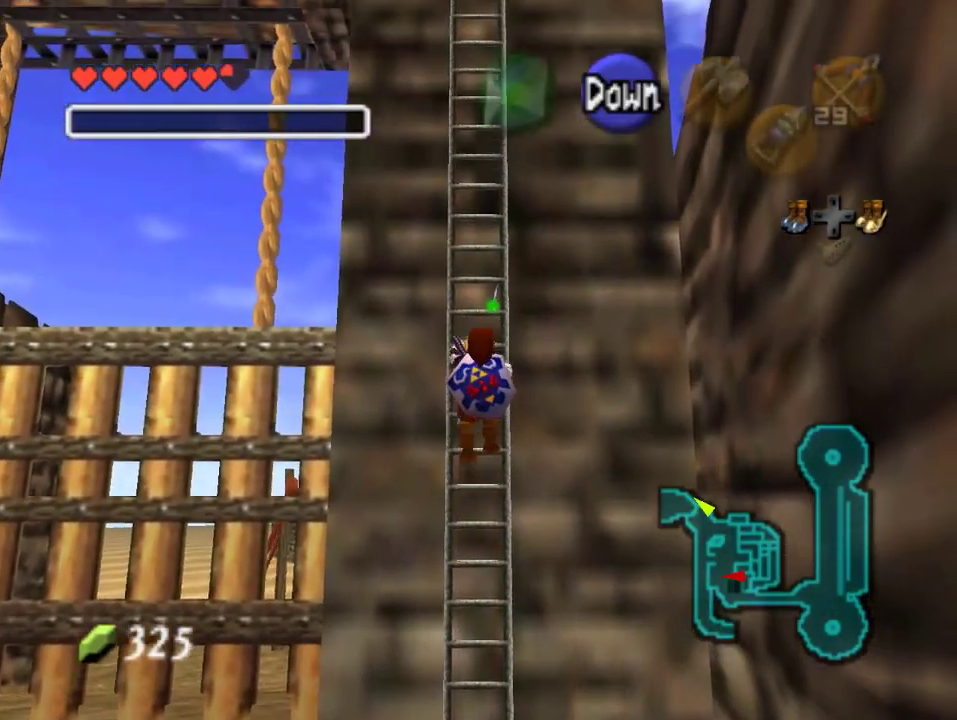
{"buttons": [], "left_stick": "up", "events": []}
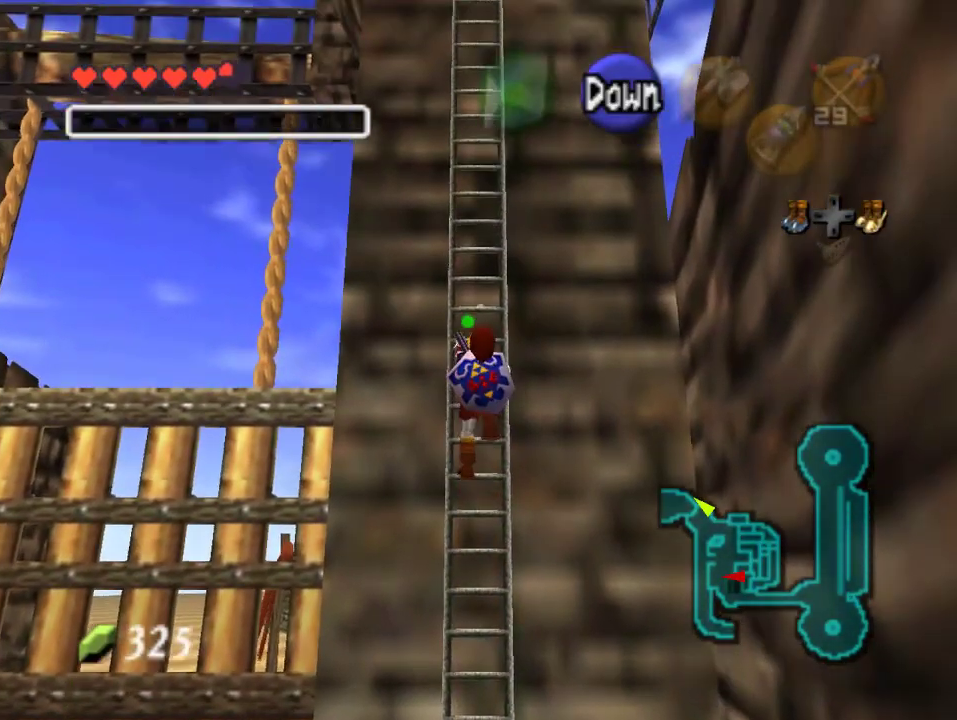
{"buttons": [], "left_stick": "up", "events": []}
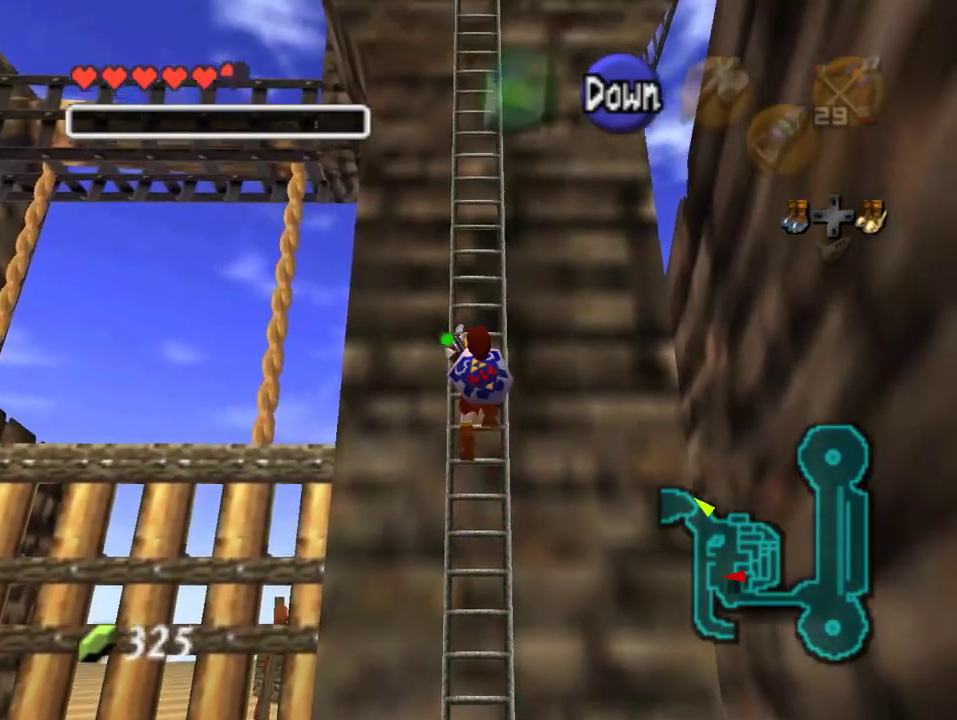
{"buttons": [], "left_stick": "up", "events": []}
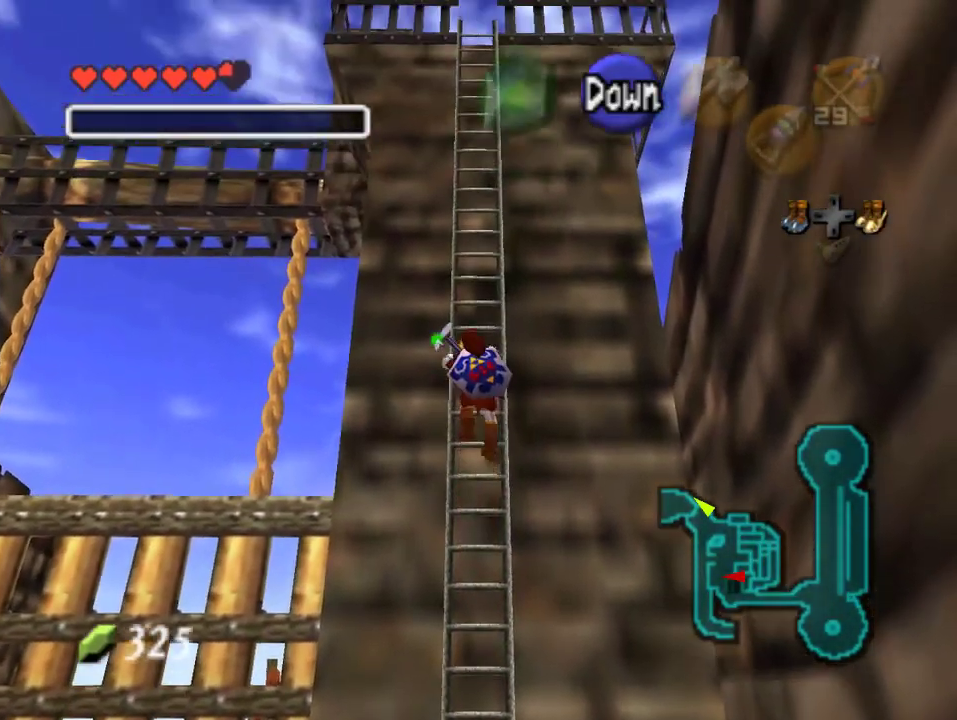
{"buttons": [], "left_stick": "up", "events": []}
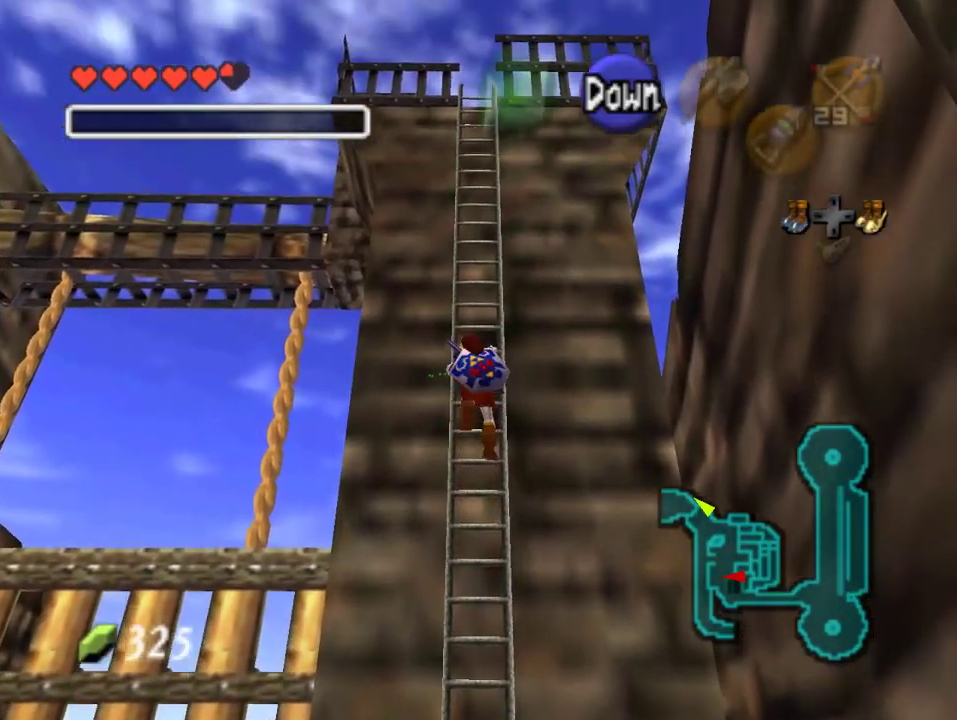
{"buttons": [], "left_stick": "up", "events": []}
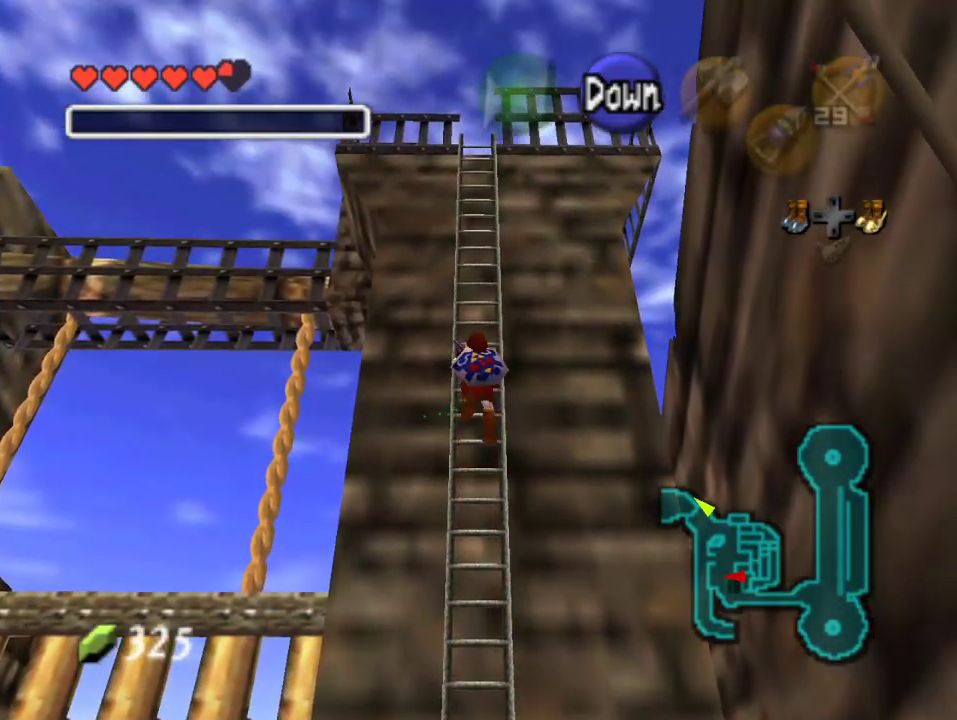
{"buttons": [], "left_stick": "up", "events": []}
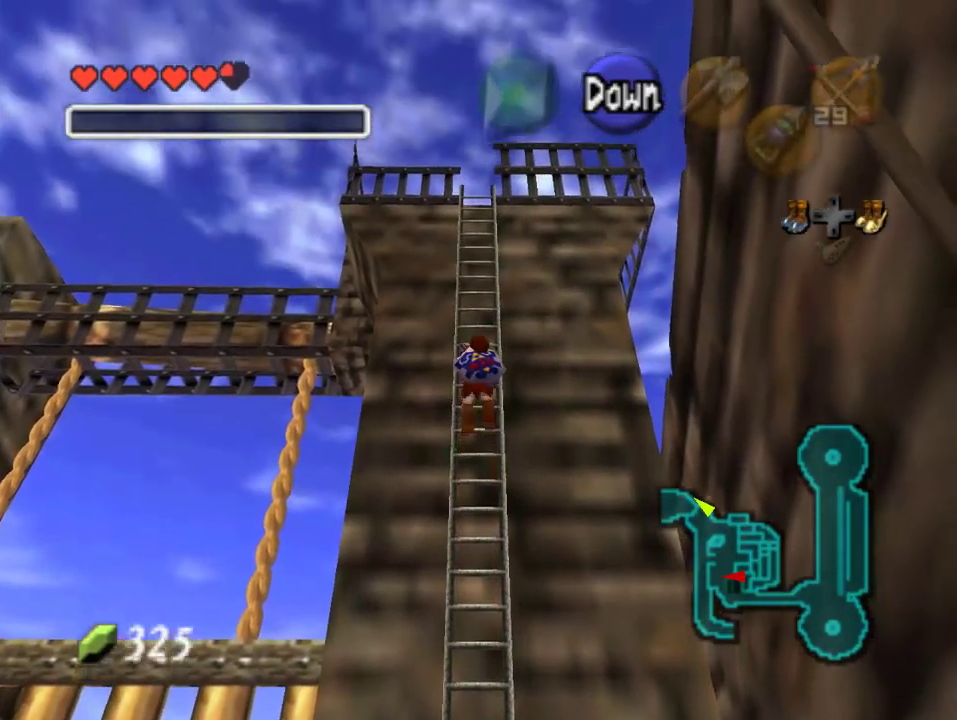
{"buttons": [], "left_stick": "up", "events": []}
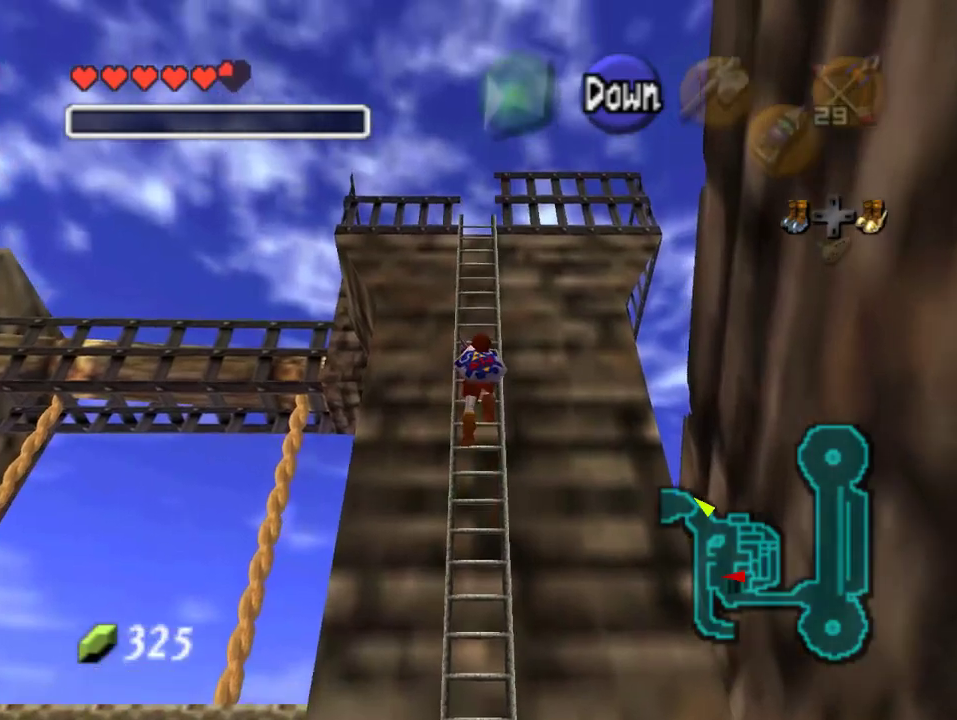
{"buttons": [], "left_stick": "up", "events": []}
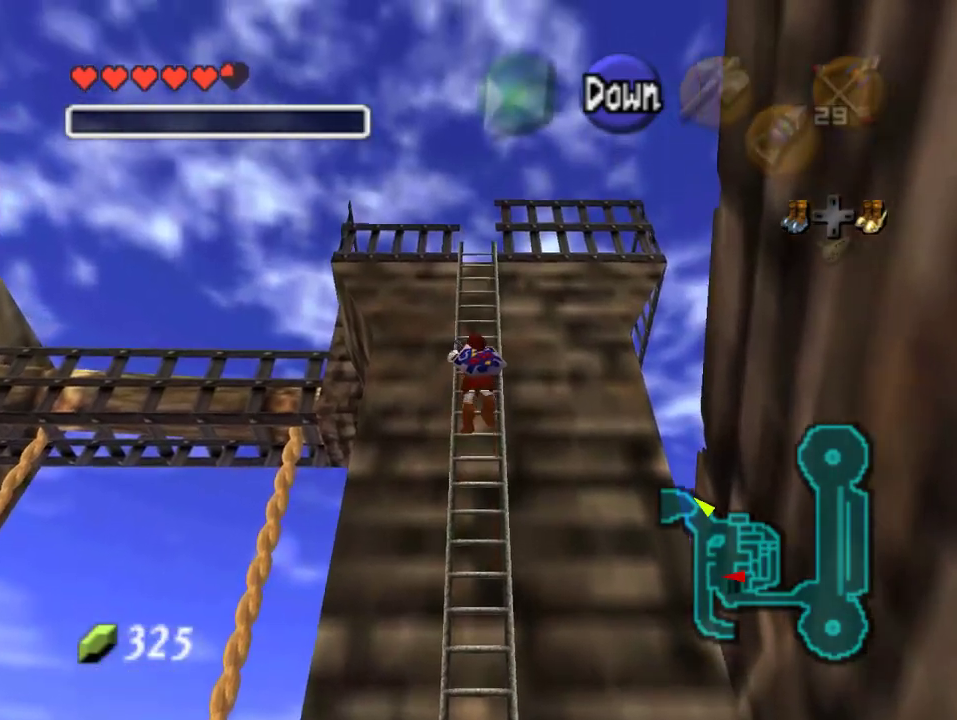
{"buttons": [], "left_stick": "up", "events": []}
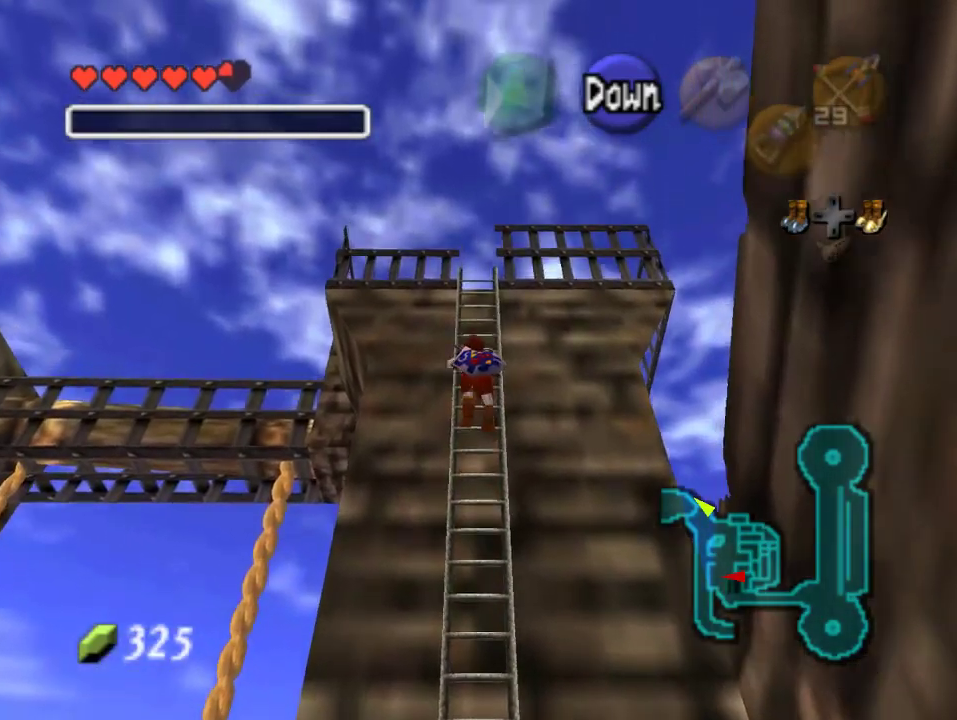
{"buttons": [], "left_stick": "up", "events": []}
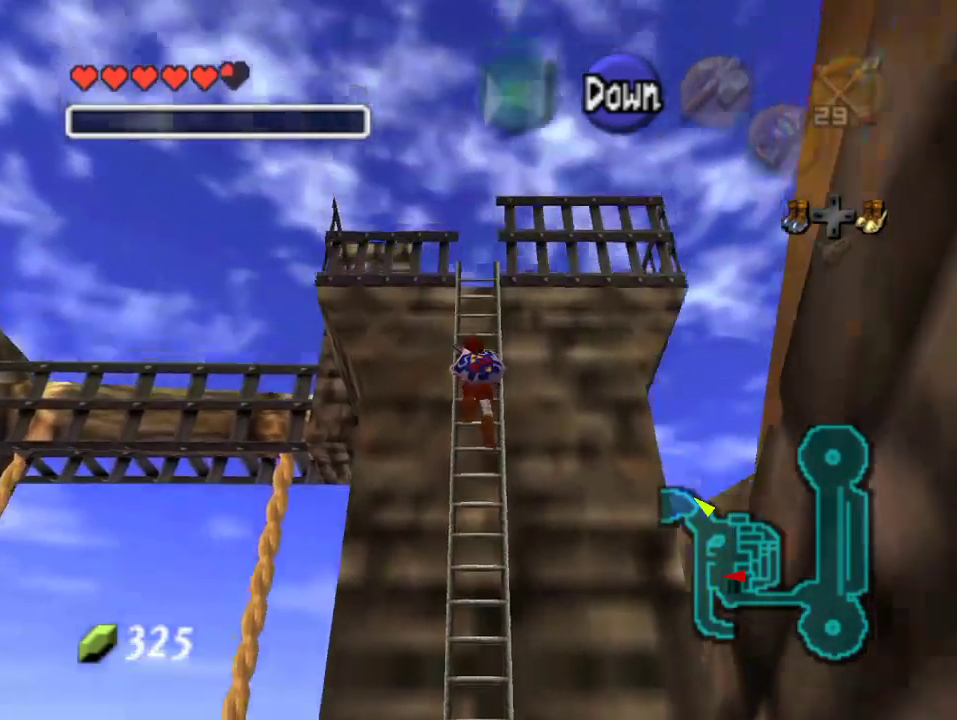
{"buttons": [], "left_stick": "up", "events": []}
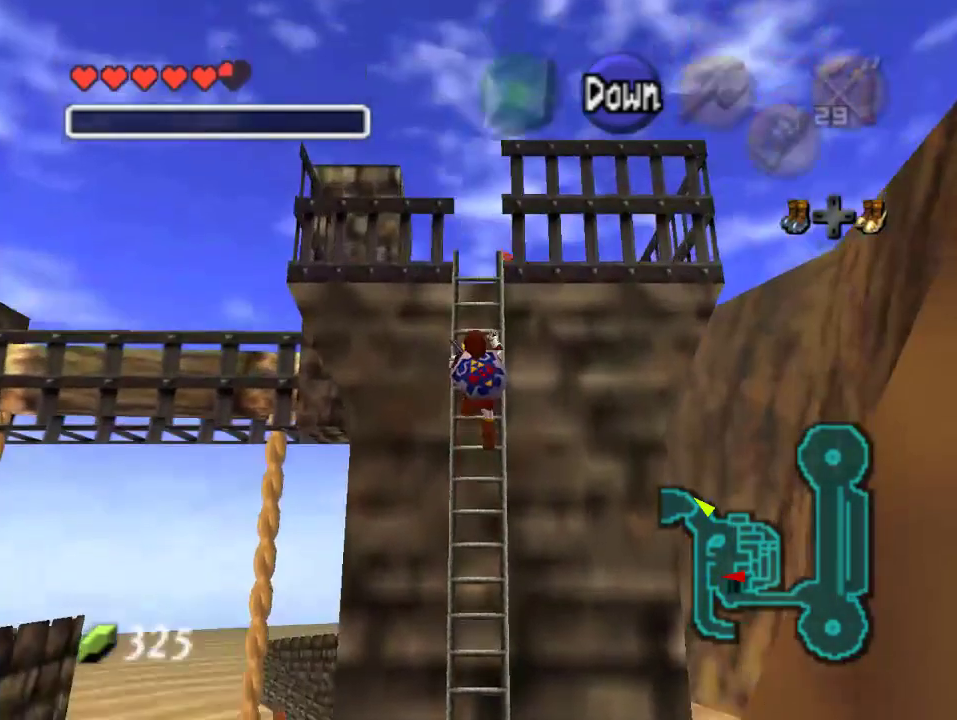
{"buttons": [], "left_stick": "up", "events": []}
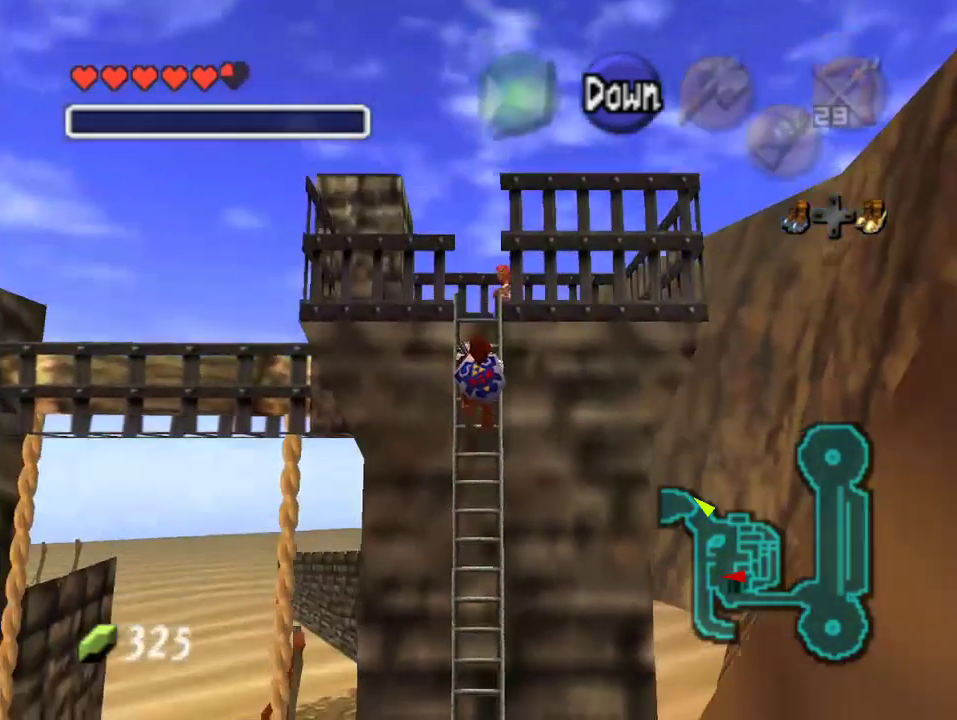
{"buttons": [], "left_stick": "up", "events": []}
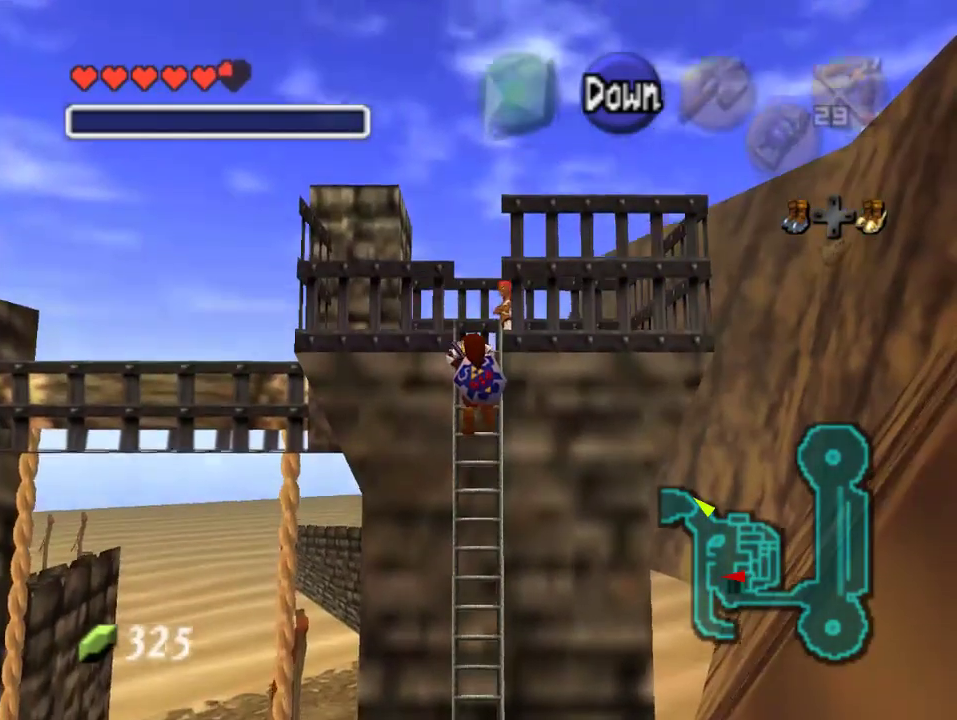
{"buttons": [], "left_stick": "up", "events": []}
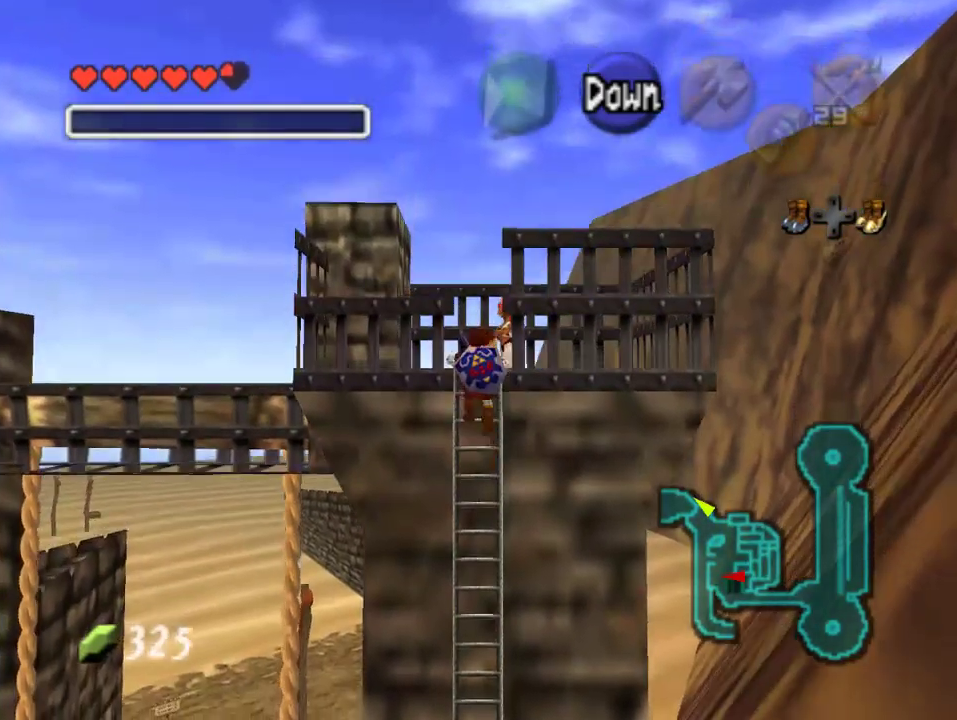
{"buttons": [], "left_stick": "center", "events": [[367, "left_stick", "center"]]}
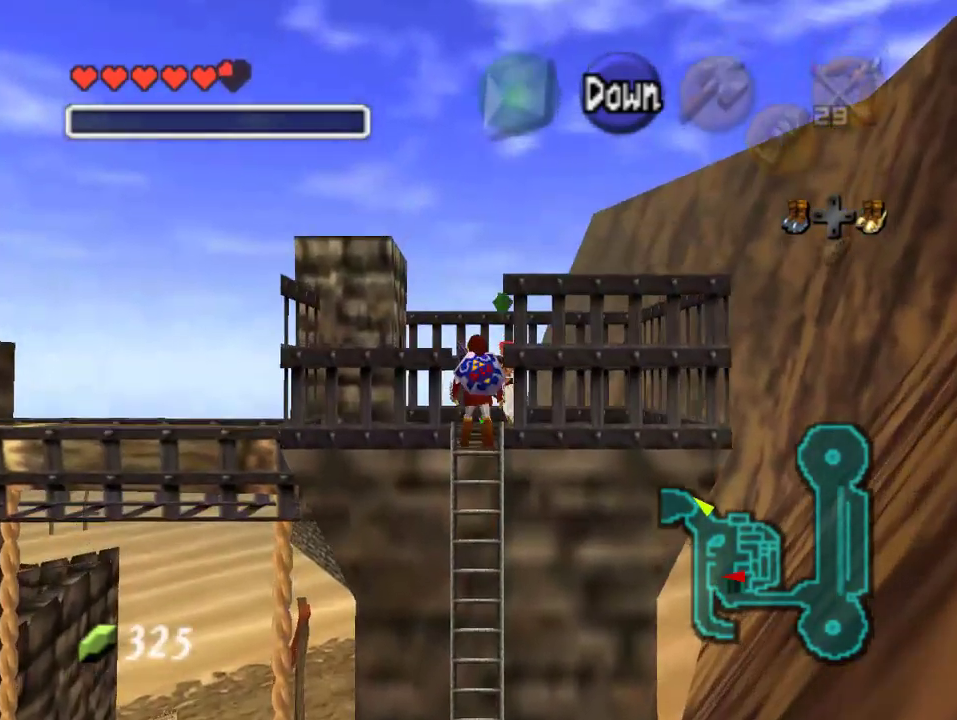
{"buttons": ["A"], "left_stick": "center", "events": [[133, "A", "down"], [200, "A", "up"], [267, "A", "down"], [367, "A", "up"], [433, "A", "down"]]}
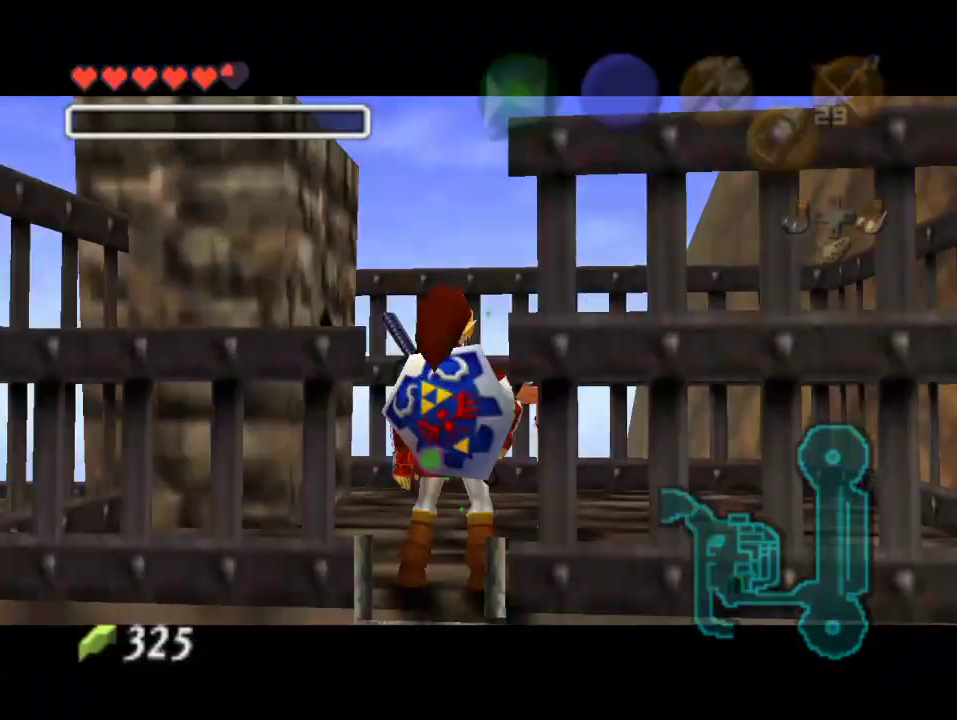
{"buttons": [], "left_stick": "center", "events": [[33, "A", "up"], [233, "A", "down"], [467, "A", "up"]]}